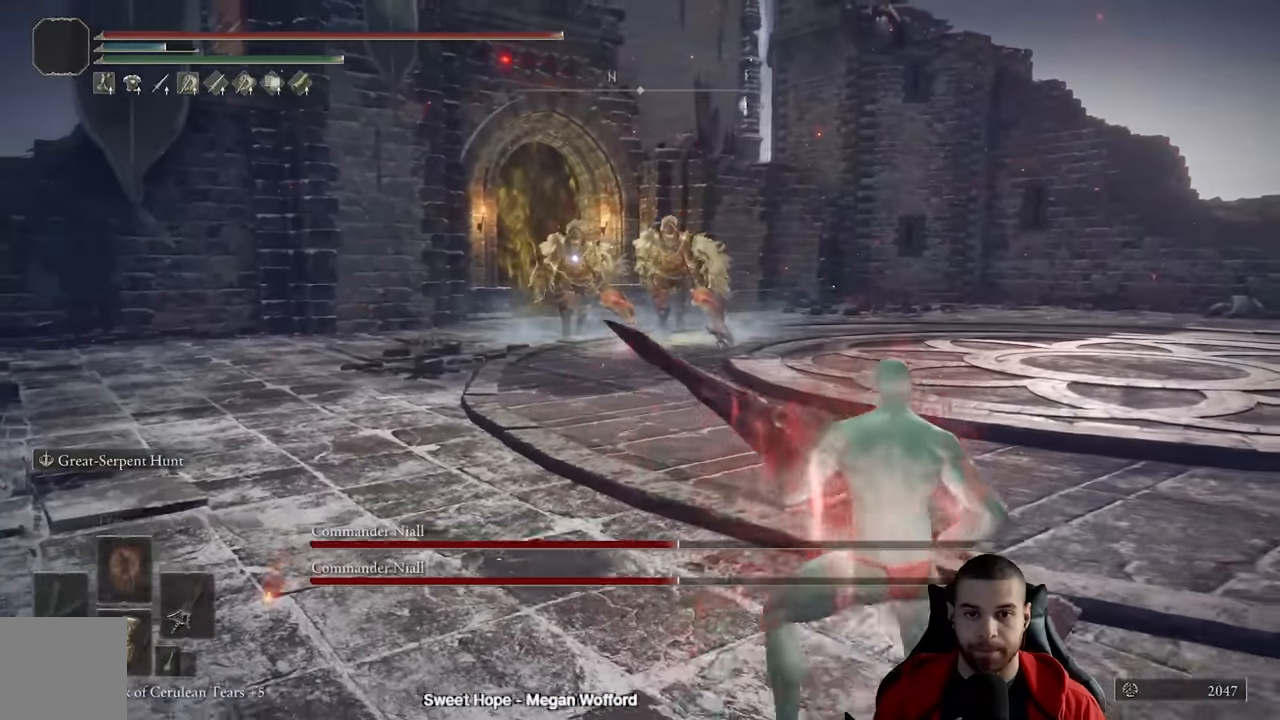
Gameplay with a controller (Xbox layout); each line is a JSON object with the inputs held at the frame after it (dt_ms = milliseconds from this image to that frame). "events" lists button and stick changes between this image and that frame as [ms after this image, input, new state], when the widget could be followed in between.
{"dt_ms": 500, "buttons": [], "left_stick": "down-right", "right_stick": "center", "events": []}
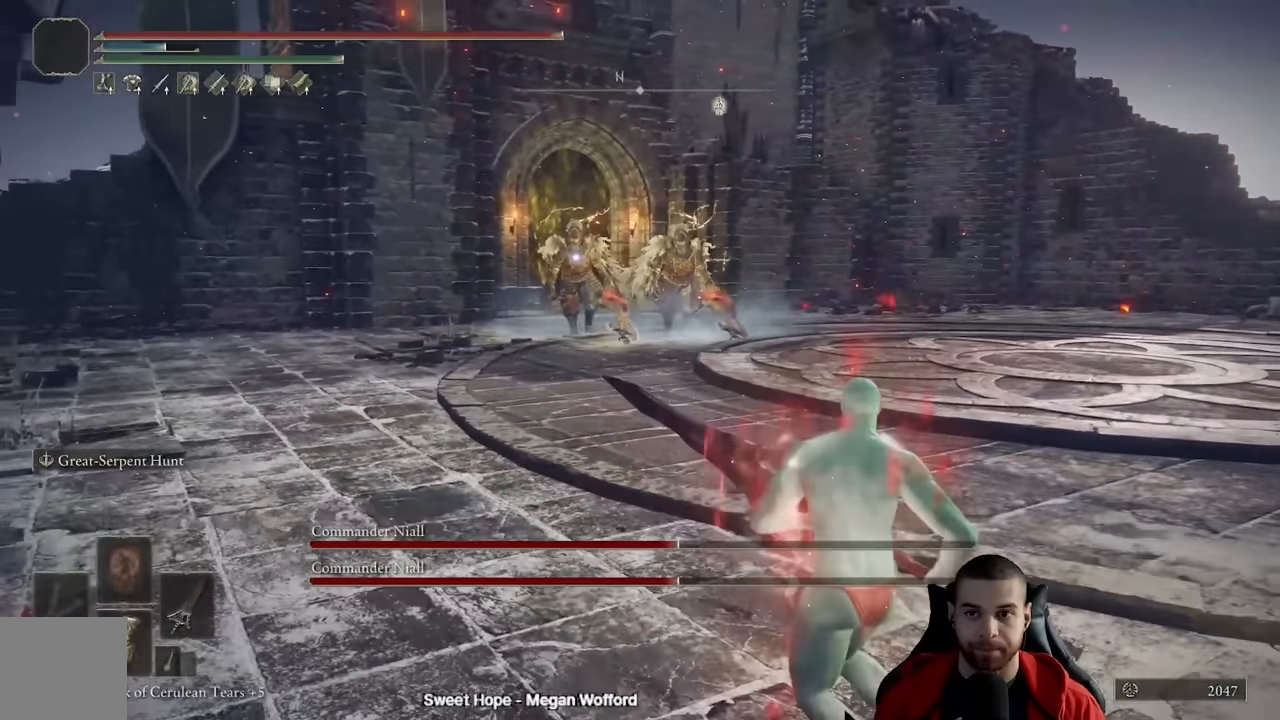
{"dt_ms": 500, "buttons": [], "left_stick": "down-right", "right_stick": "center", "events": []}
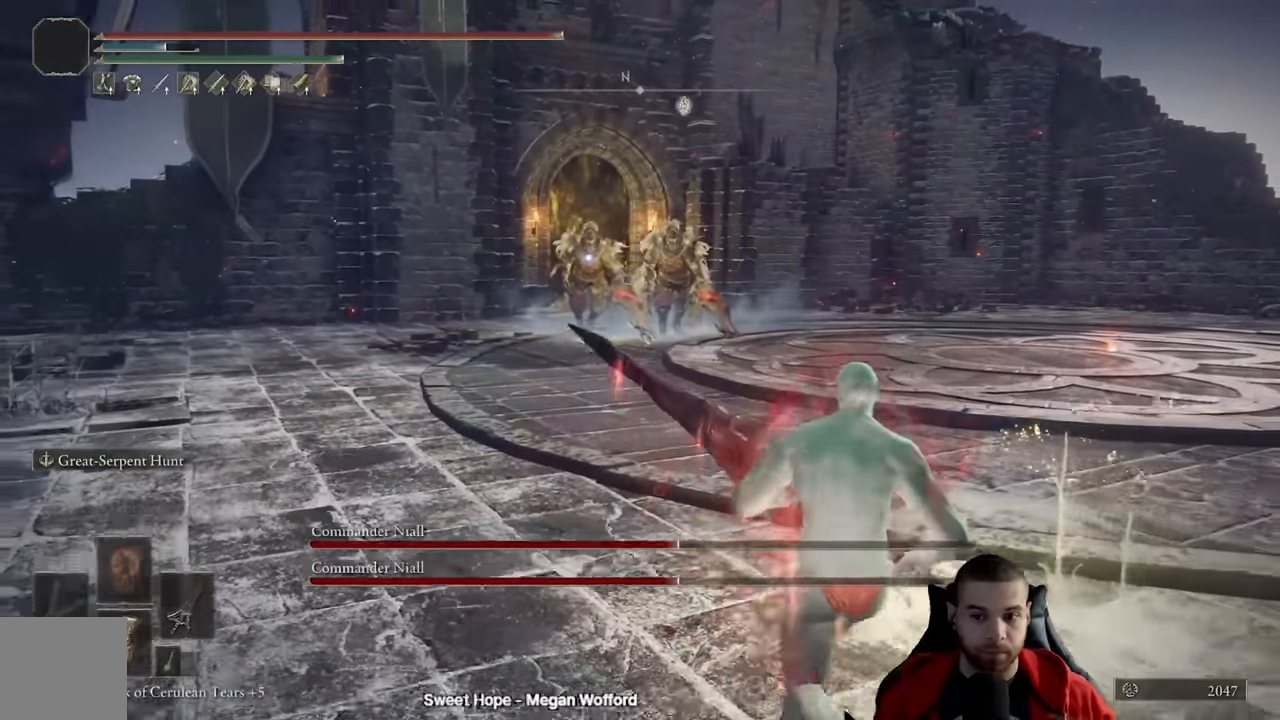
{"dt_ms": 500, "buttons": [], "left_stick": "center", "right_stick": "center", "events": [[100, "left_stick", "center"]]}
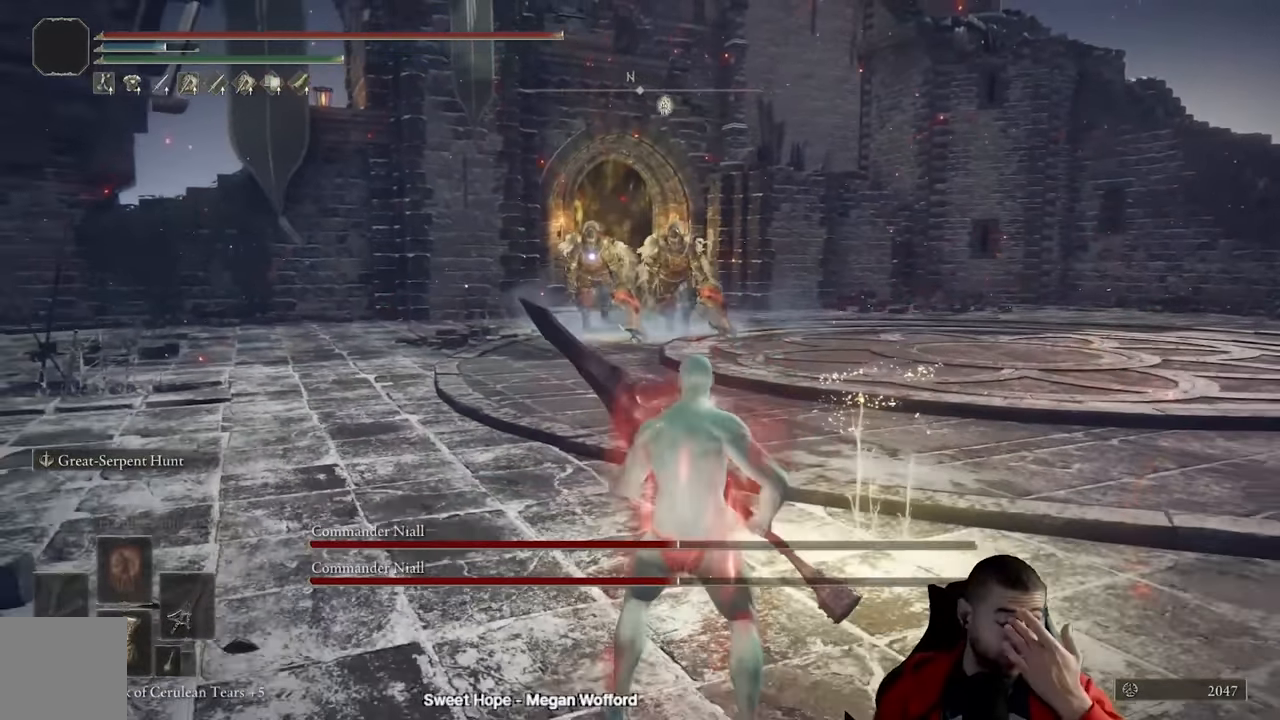
{"dt_ms": 500, "buttons": [], "left_stick": "center", "right_stick": "center", "events": []}
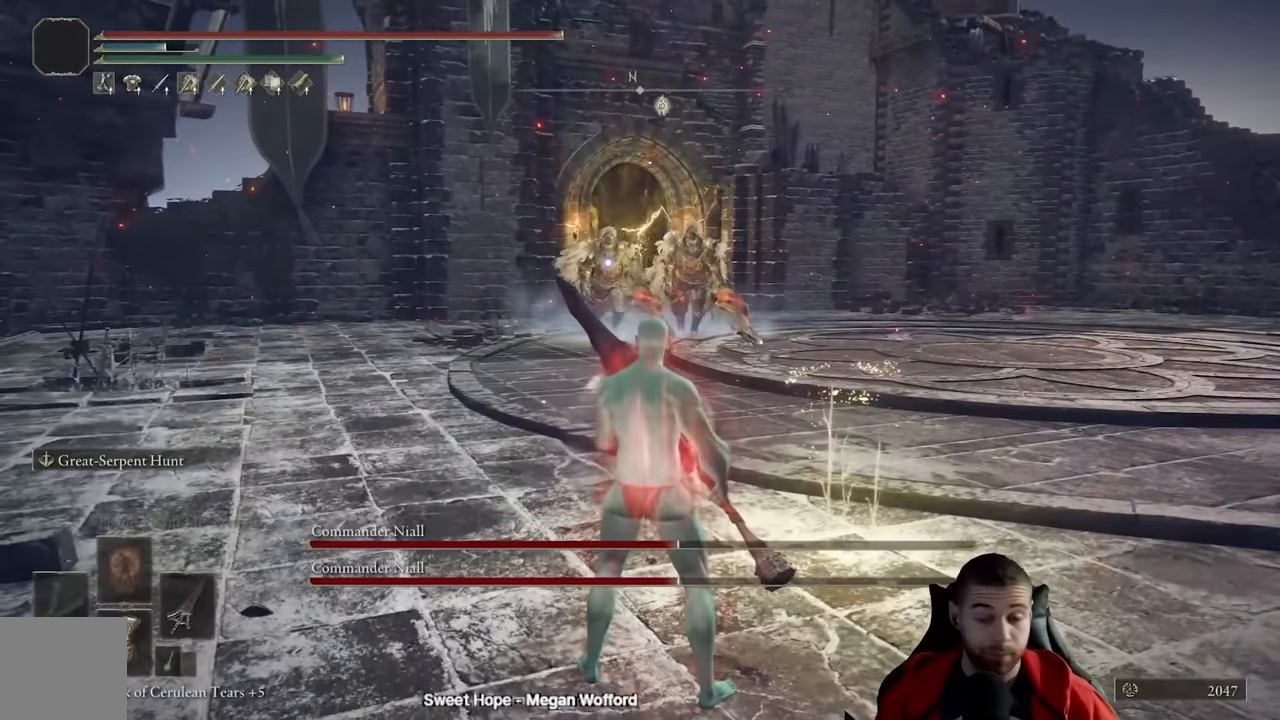
{"dt_ms": 500, "buttons": [], "left_stick": "up-right", "right_stick": "center", "events": [[383, "left_stick", "up-right"]]}
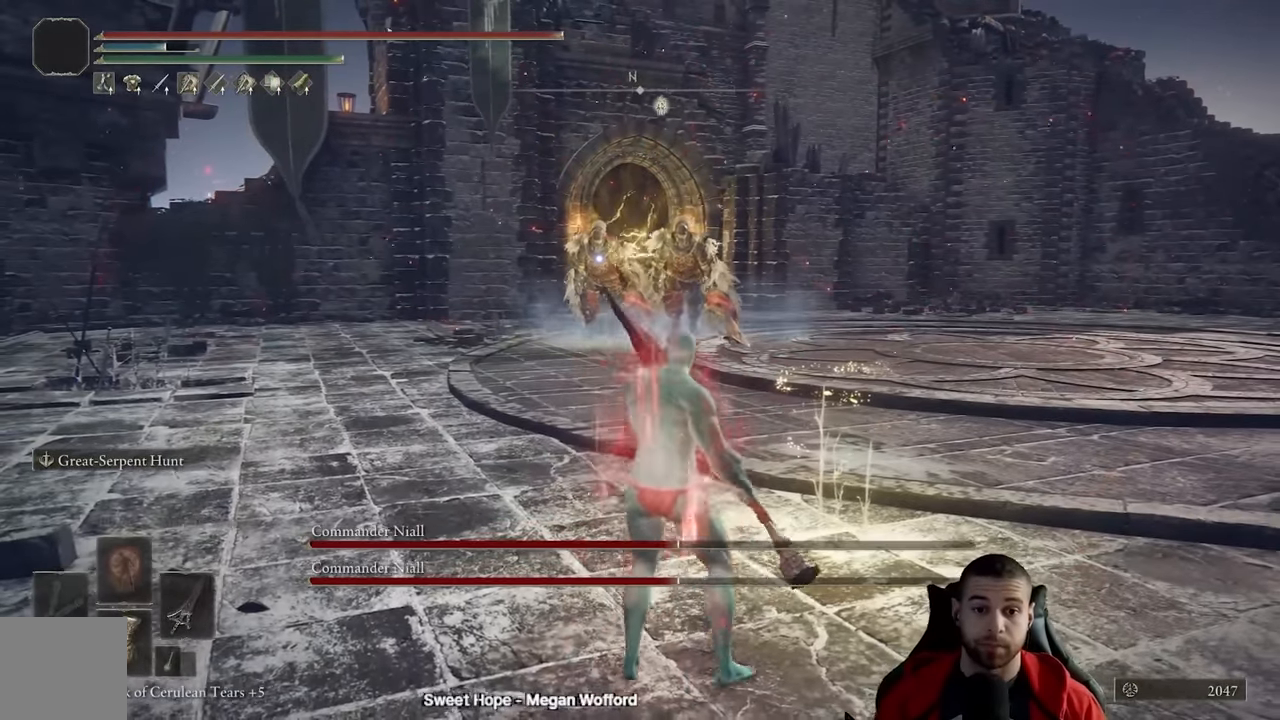
{"dt_ms": 500, "buttons": [], "left_stick": "right", "right_stick": "center", "events": [[67, "Y", "down"], [183, "Y", "up"], [250, "Y", "down"], [317, "Y", "up"], [400, "Y", "down"], [417, "left_stick", "right"], [483, "Y", "up"]]}
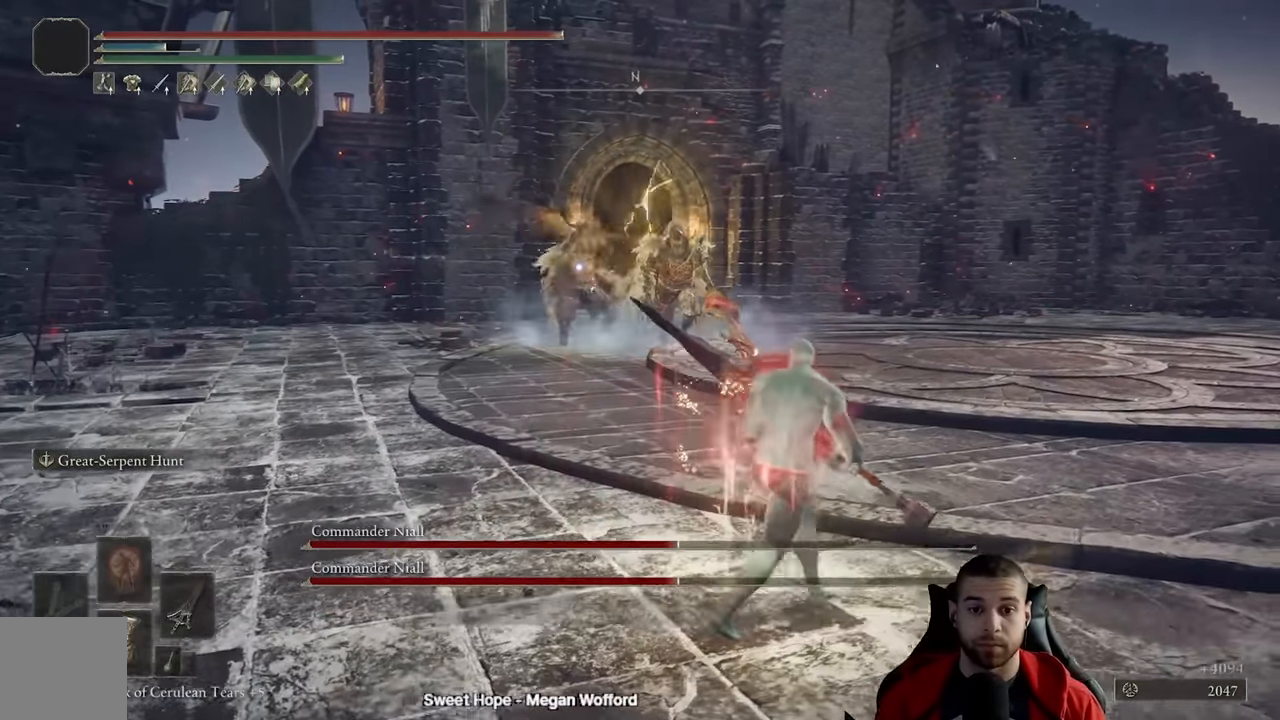
{"dt_ms": 500, "buttons": [], "left_stick": "down", "right_stick": "center", "events": [[83, "Y", "down"], [83, "left_stick", "down-right"], [167, "Y", "up"], [183, "left_stick", "down"]]}
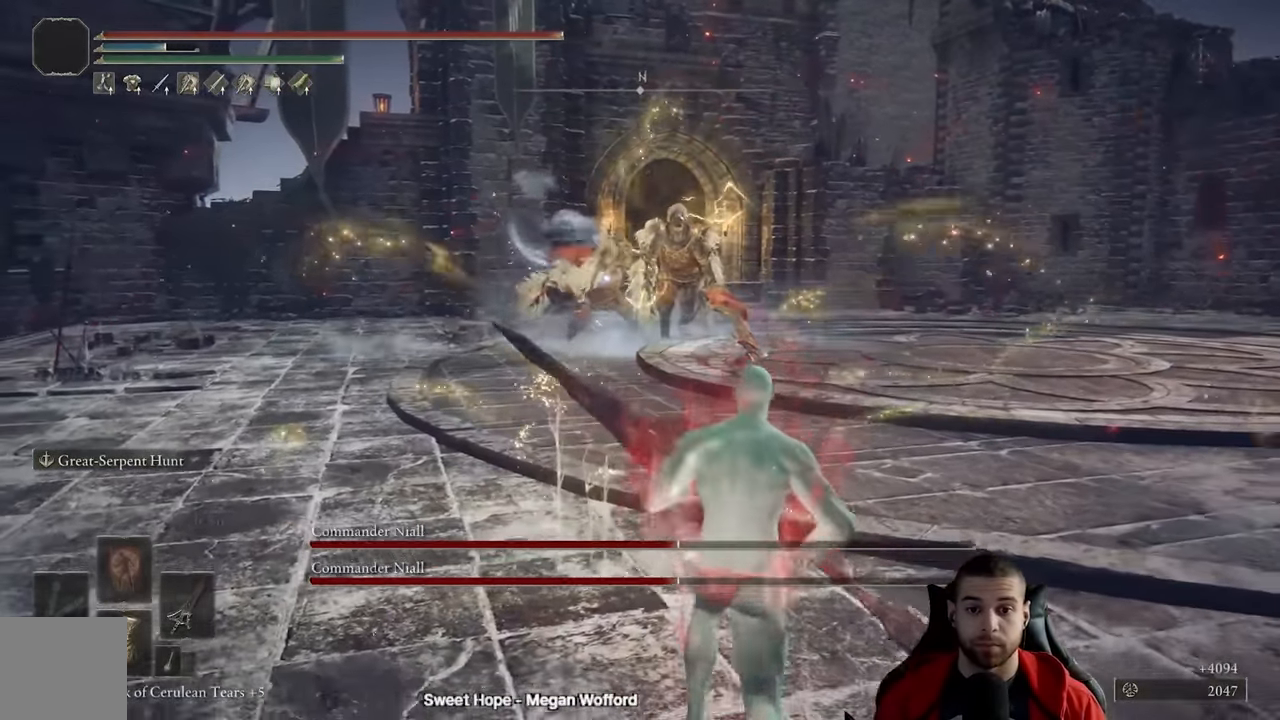
{"dt_ms": 500, "buttons": [], "left_stick": "down-left", "right_stick": "center", "events": [[167, "left_stick", "down-left"]]}
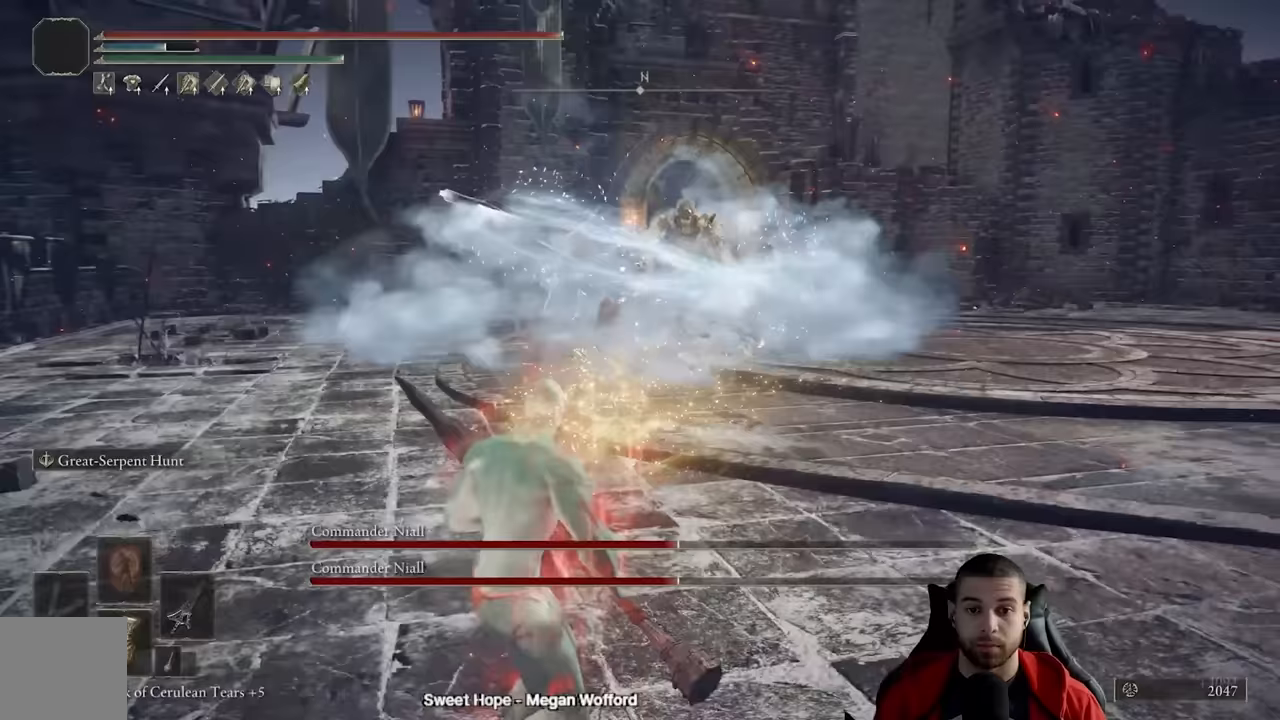
{"dt_ms": 500, "buttons": [], "left_stick": "down-left", "right_stick": "center", "events": []}
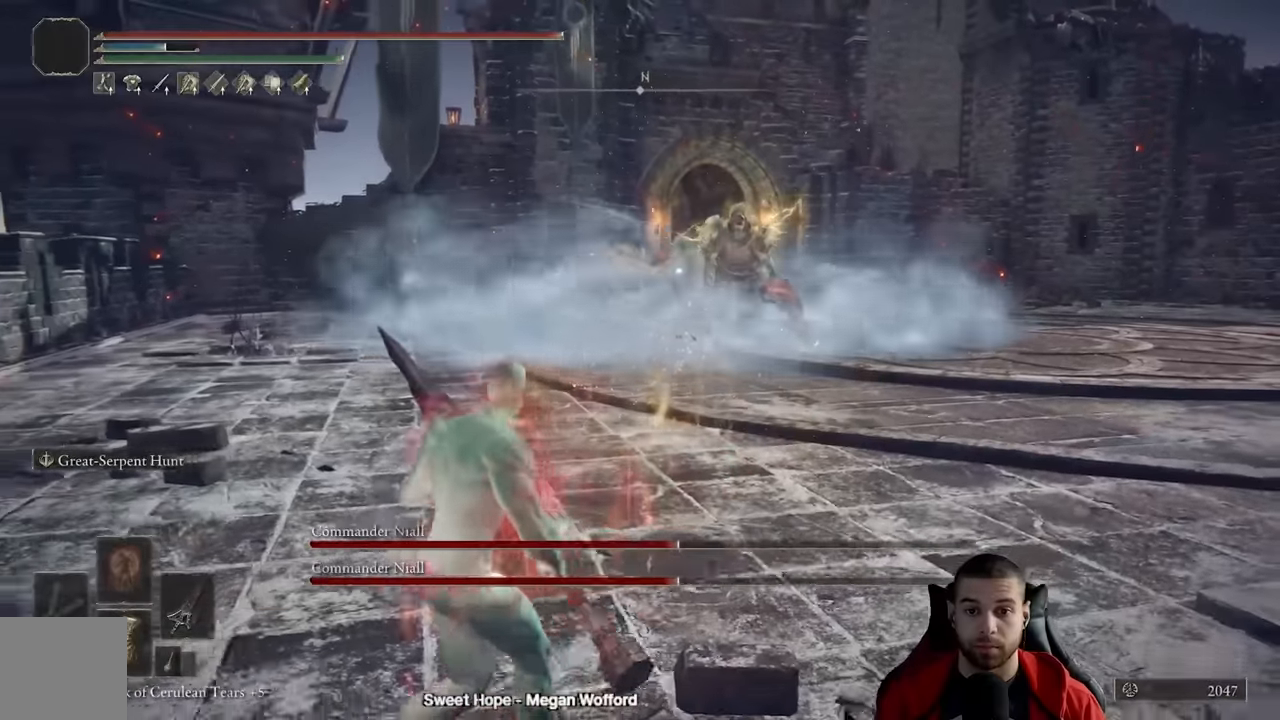
{"dt_ms": 500, "buttons": [], "left_stick": "down-left", "right_stick": "center", "events": []}
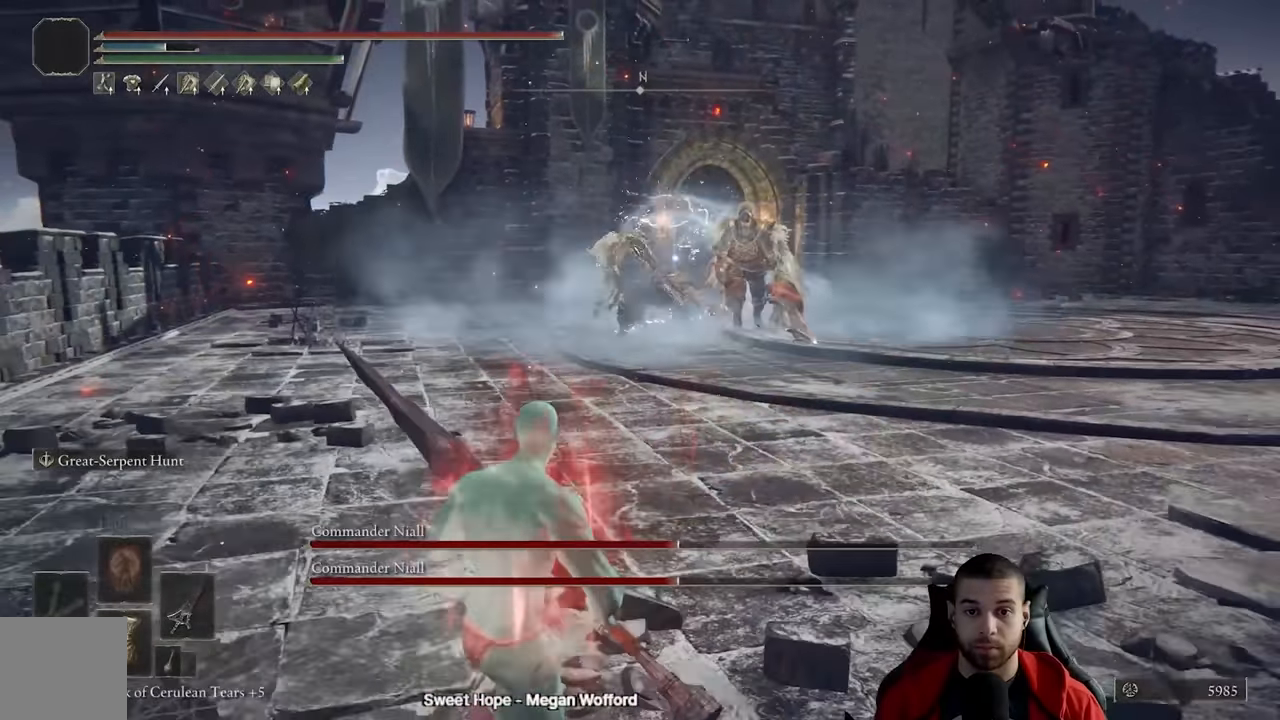
{"dt_ms": 500, "buttons": [], "left_stick": "up", "right_stick": "center", "events": [[267, "left_stick", "center"], [383, "left_stick", "up"], [450, "B", "down"], [500, "B", "up"]]}
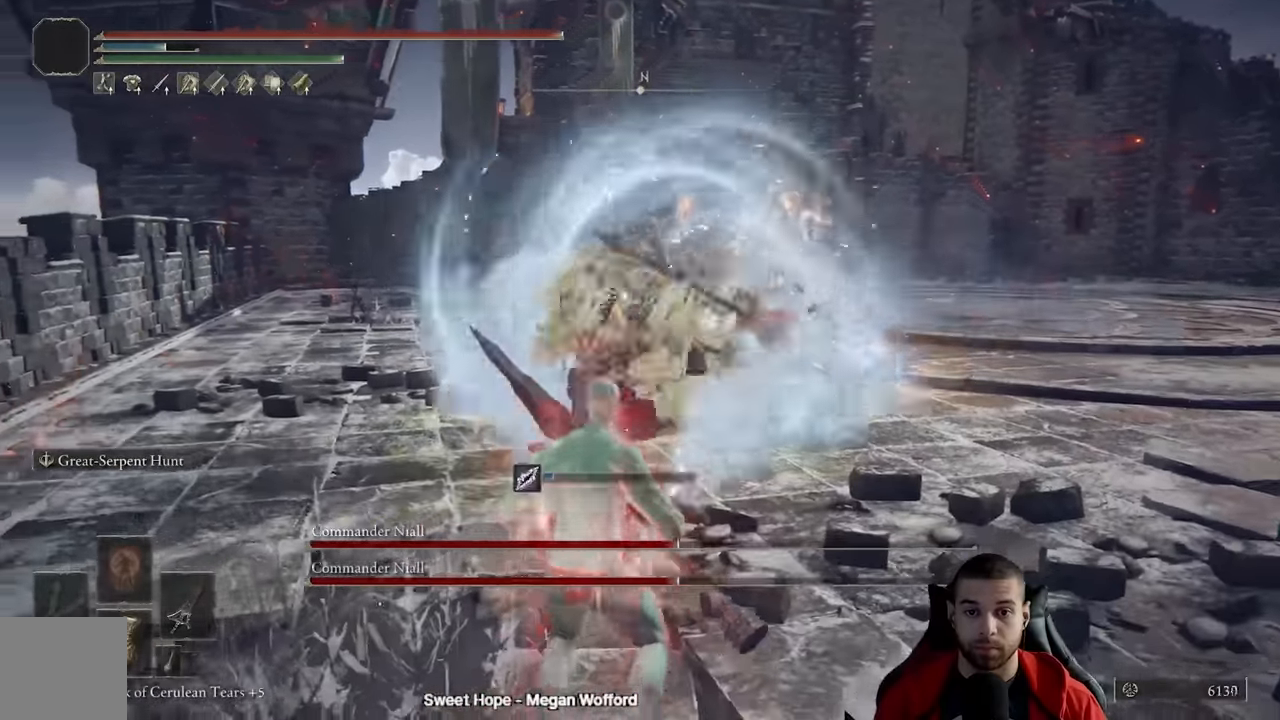
{"dt_ms": 500, "buttons": [], "left_stick": "left", "right_stick": "center", "events": [[167, "left_stick", "up-left"], [200, "R1", "down"], [300, "R1", "up"], [333, "left_stick", "left"], [367, "R1", "down"], [417, "R1", "up"]]}
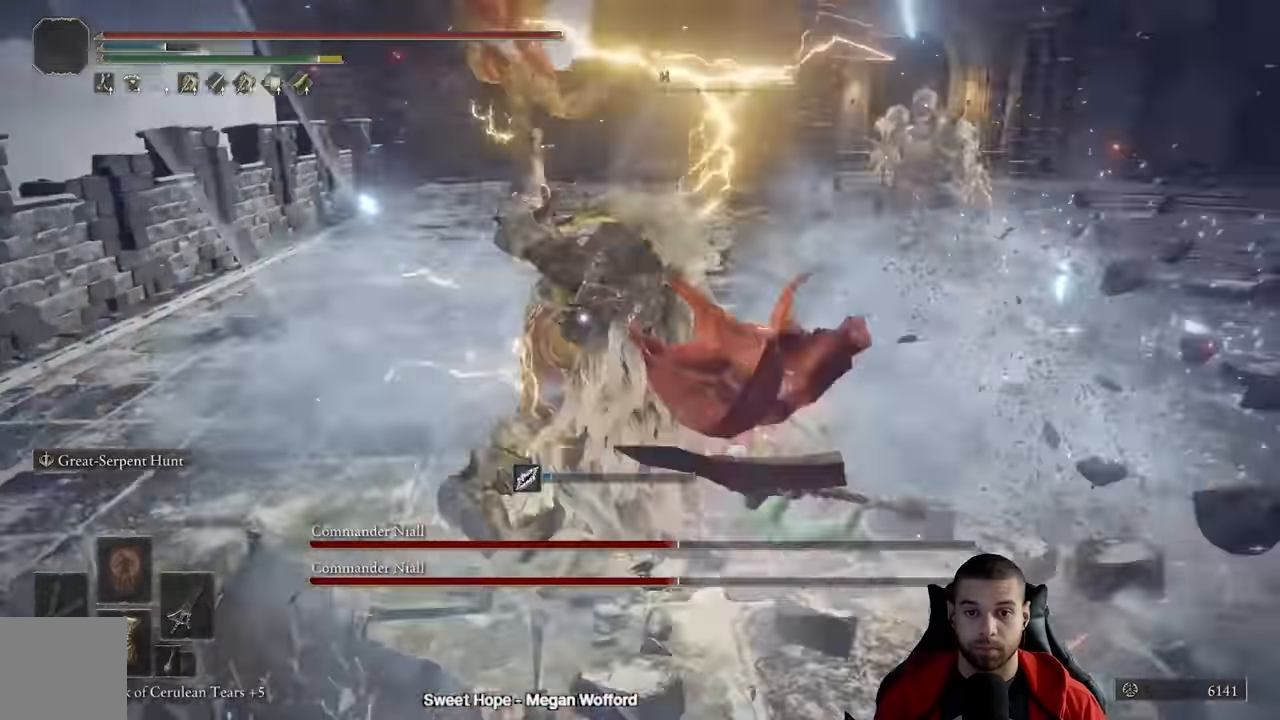
{"dt_ms": 500, "buttons": [], "left_stick": "down-left", "right_stick": "center"}
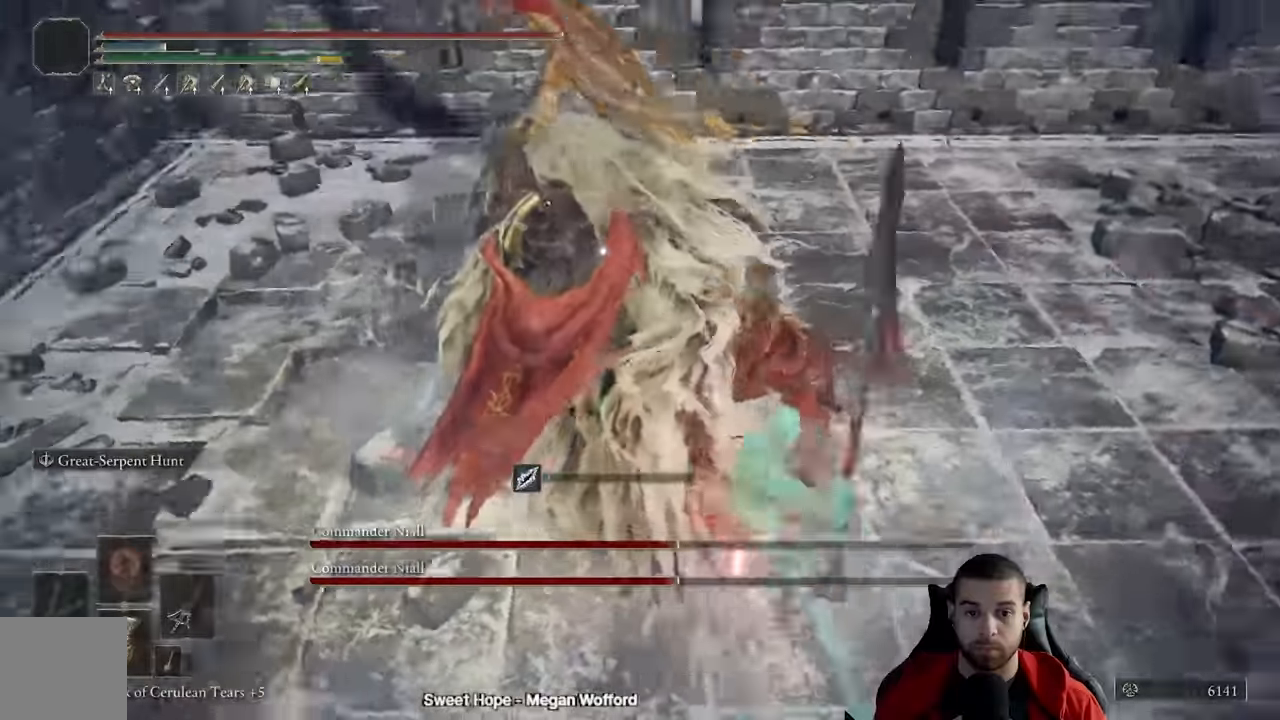
{"dt_ms": 1000, "buttons": [], "left_stick": "down-right", "right_stick": "down-right"}
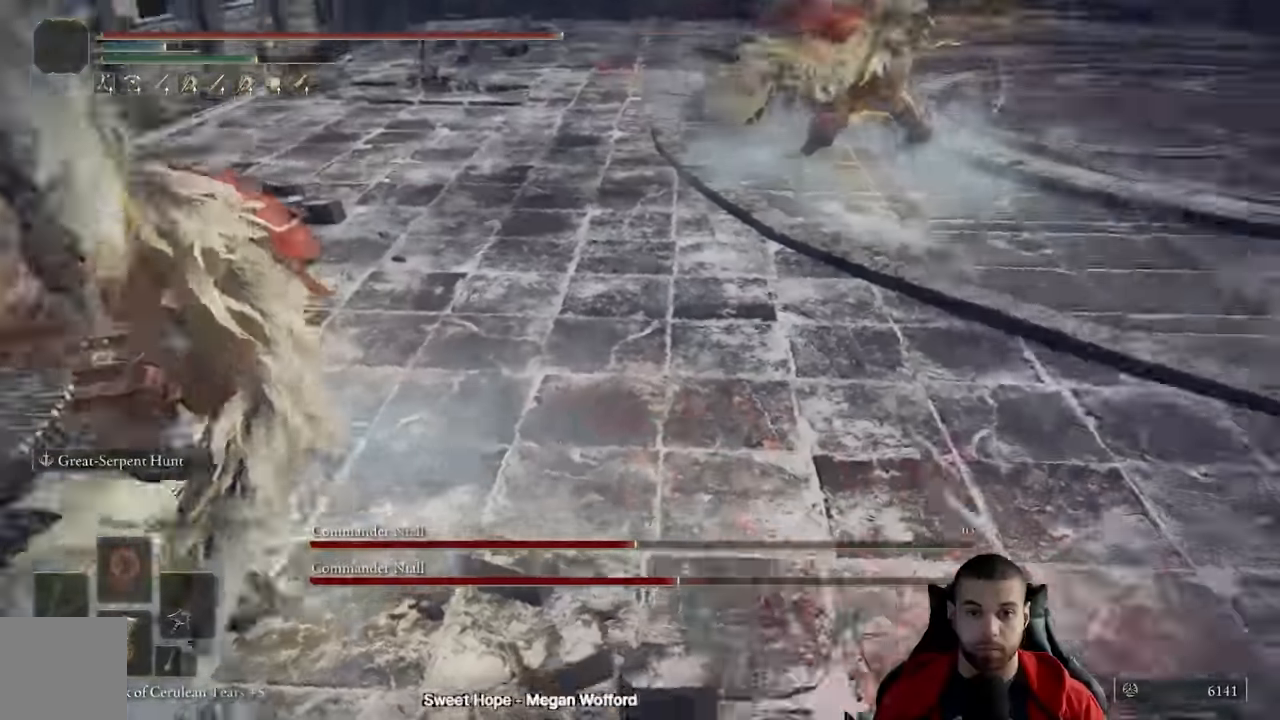
{"dt_ms": 500, "buttons": [], "left_stick": "down-right", "right_stick": "left"}
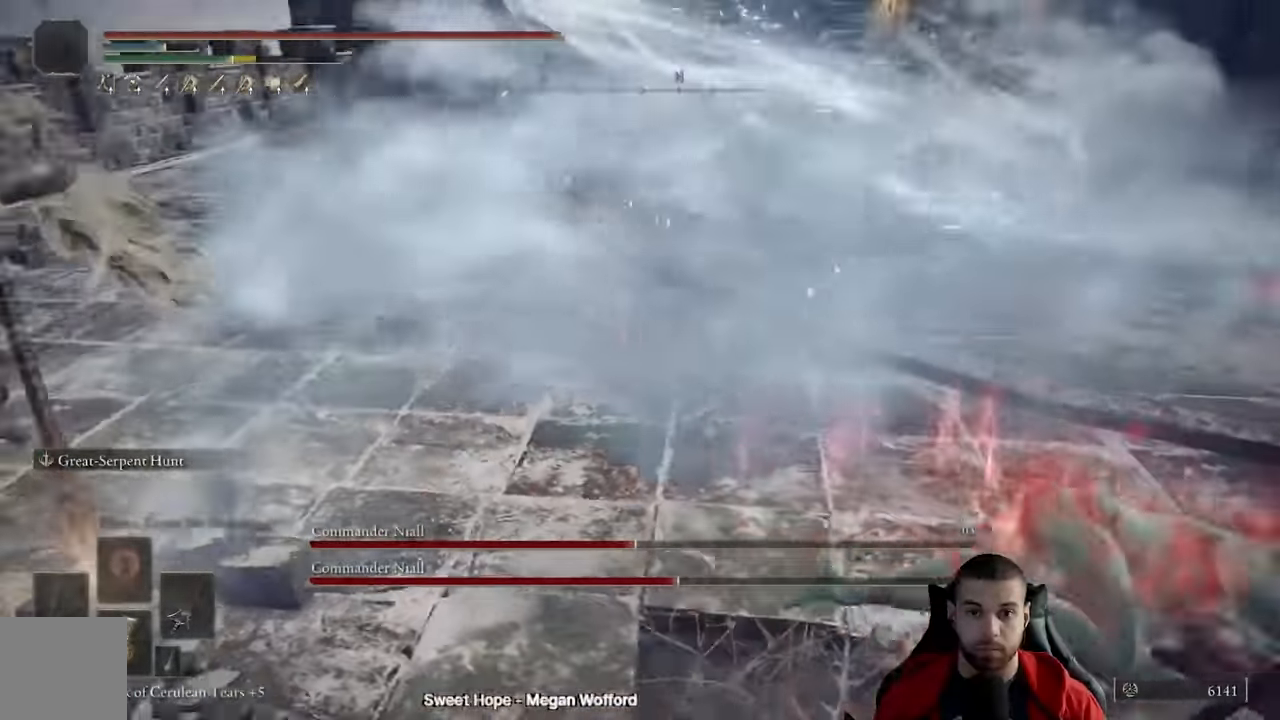
{"dt_ms": 500, "buttons": [], "left_stick": "down-right", "right_stick": "center", "events": [[133, "right_stick", "center"], [250, "R3", "down"], [333, "R3", "up"]]}
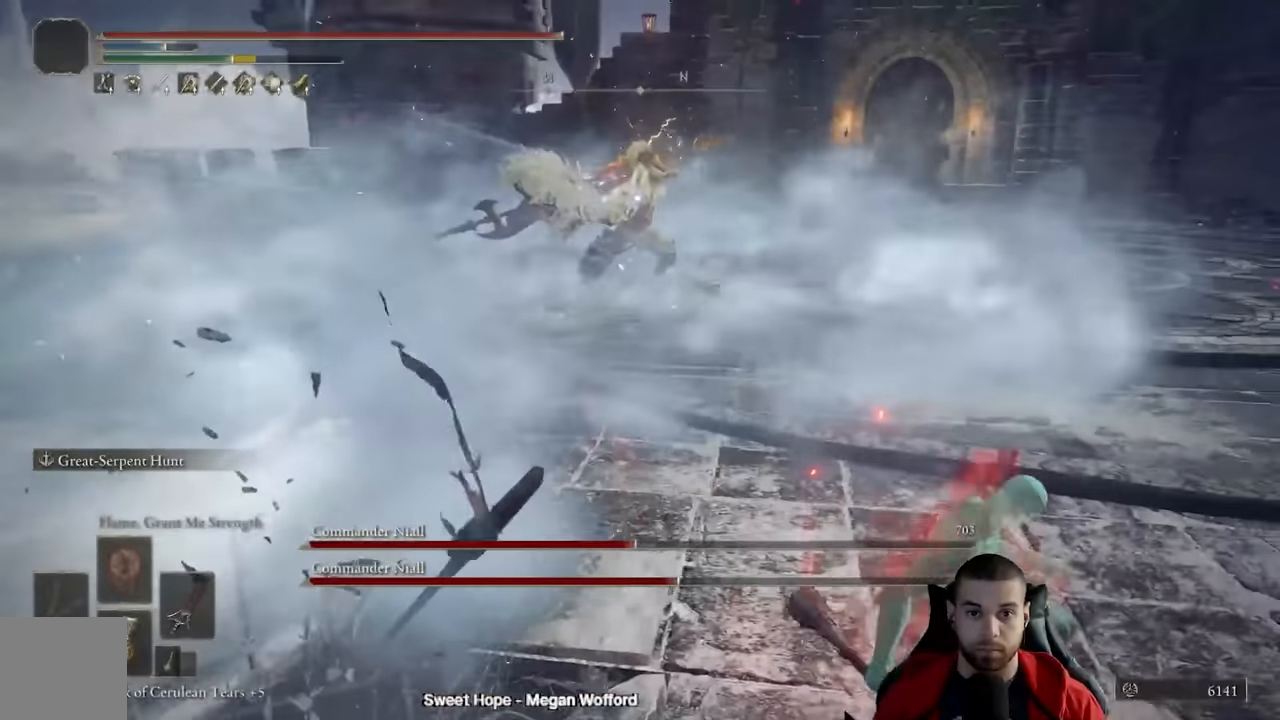
{"dt_ms": 500, "buttons": [], "left_stick": "down-right", "right_stick": "center", "events": []}
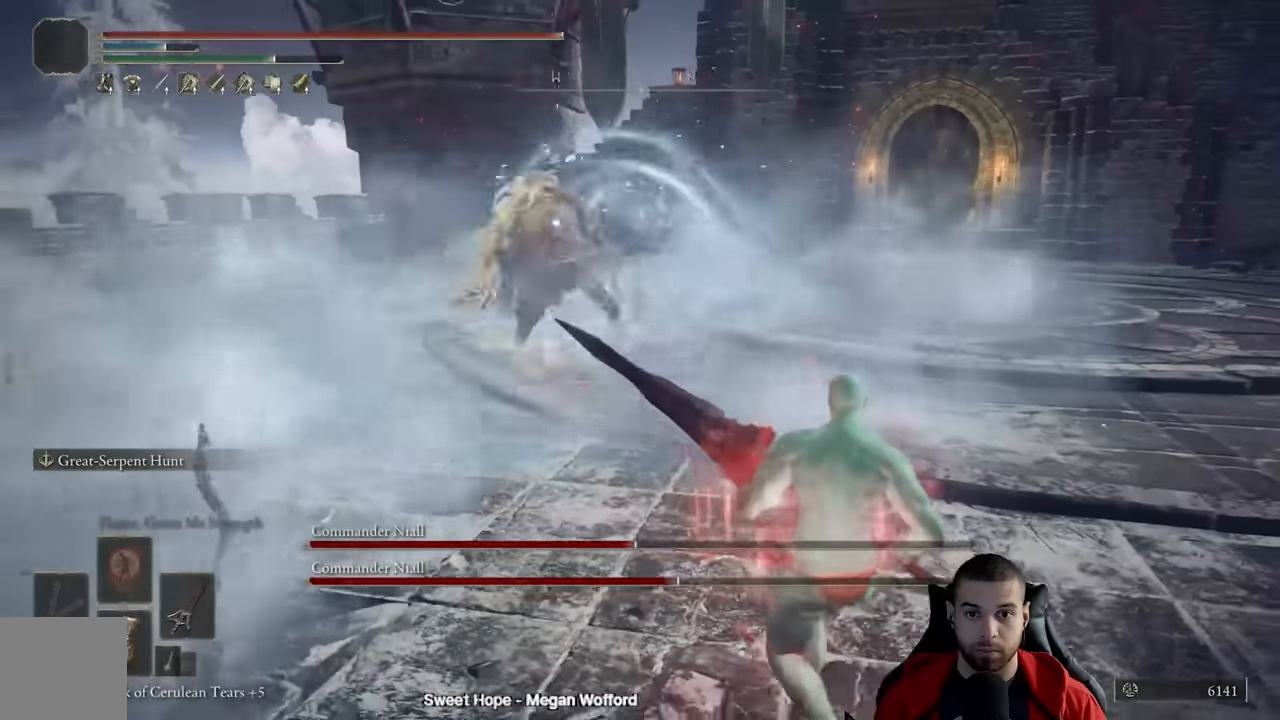
{"dt_ms": 500, "buttons": [], "left_stick": "up", "right_stick": "center", "events": [[217, "B", "down"], [250, "left_stick", "up-right"], [333, "B", "up"], [467, "left_stick", "up"]]}
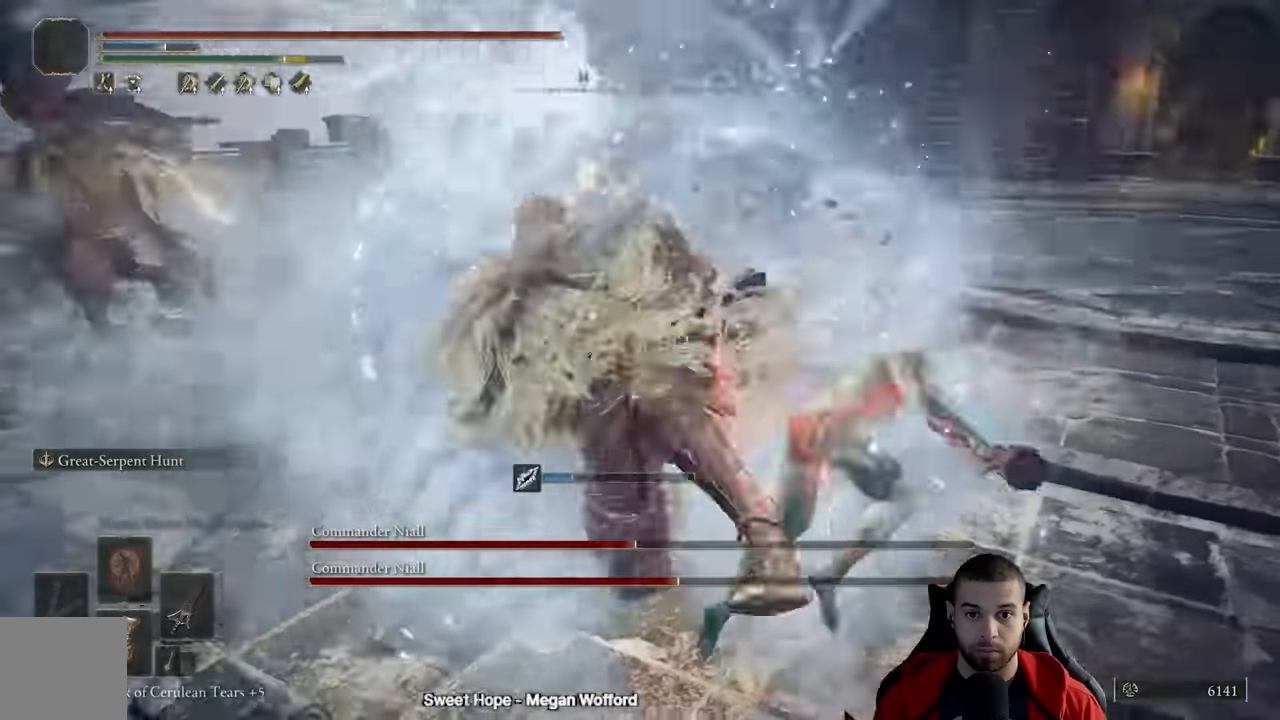
{"dt_ms": 500, "buttons": [], "left_stick": "up-left", "right_stick": "center", "events": [[150, "R1", "down"], [150, "left_stick", "left"], [233, "R1", "up"], [317, "R1", "down"], [333, "left_stick", "up-left"], [400, "R1", "up"]]}
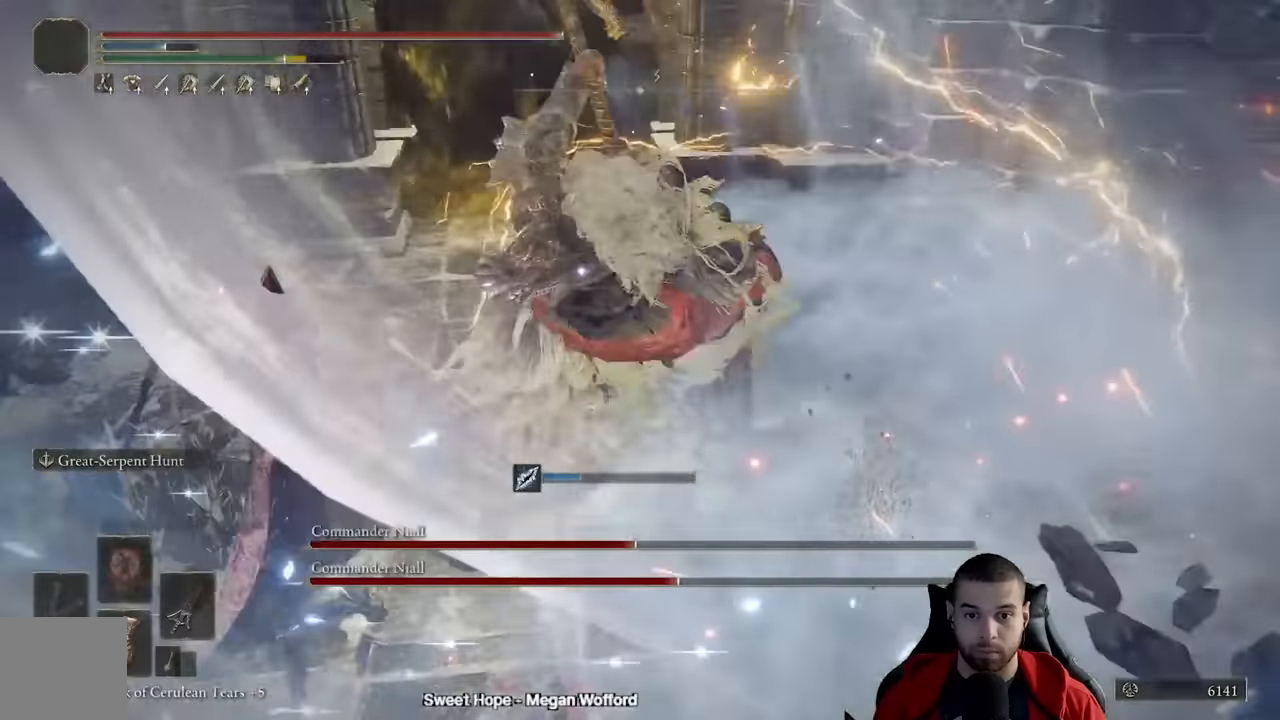
{"dt_ms": 500, "buttons": [], "left_stick": "up", "right_stick": "up-right", "events": [[83, "R3", "down"], [100, "left_stick", "up"], [117, "right_stick", "up"], [183, "R3", "up"], [333, "right_stick", "up-right"]]}
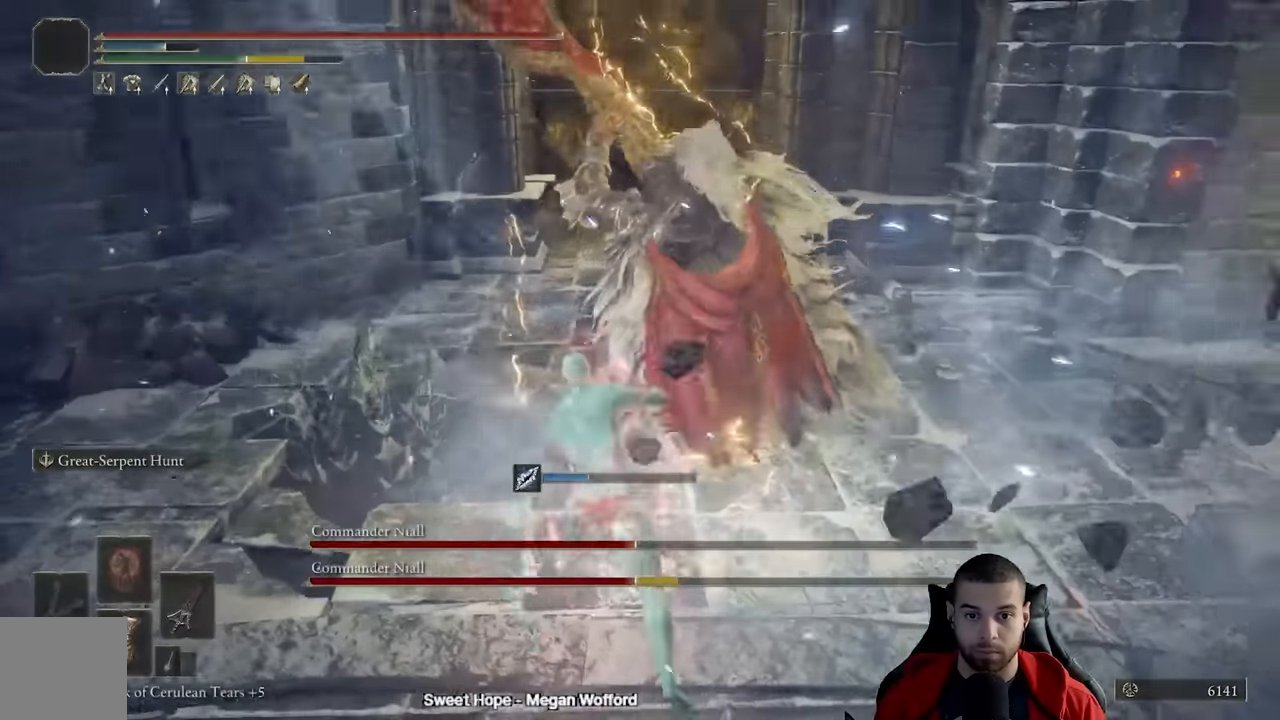
{"dt_ms": 500, "buttons": [], "left_stick": "down-left", "right_stick": "center", "events": [[83, "right_stick", "center"], [200, "B", "down"], [267, "left_stick", "left"], [283, "B", "up"], [333, "B", "down"], [400, "left_stick", "down-left"], [433, "B", "up"]]}
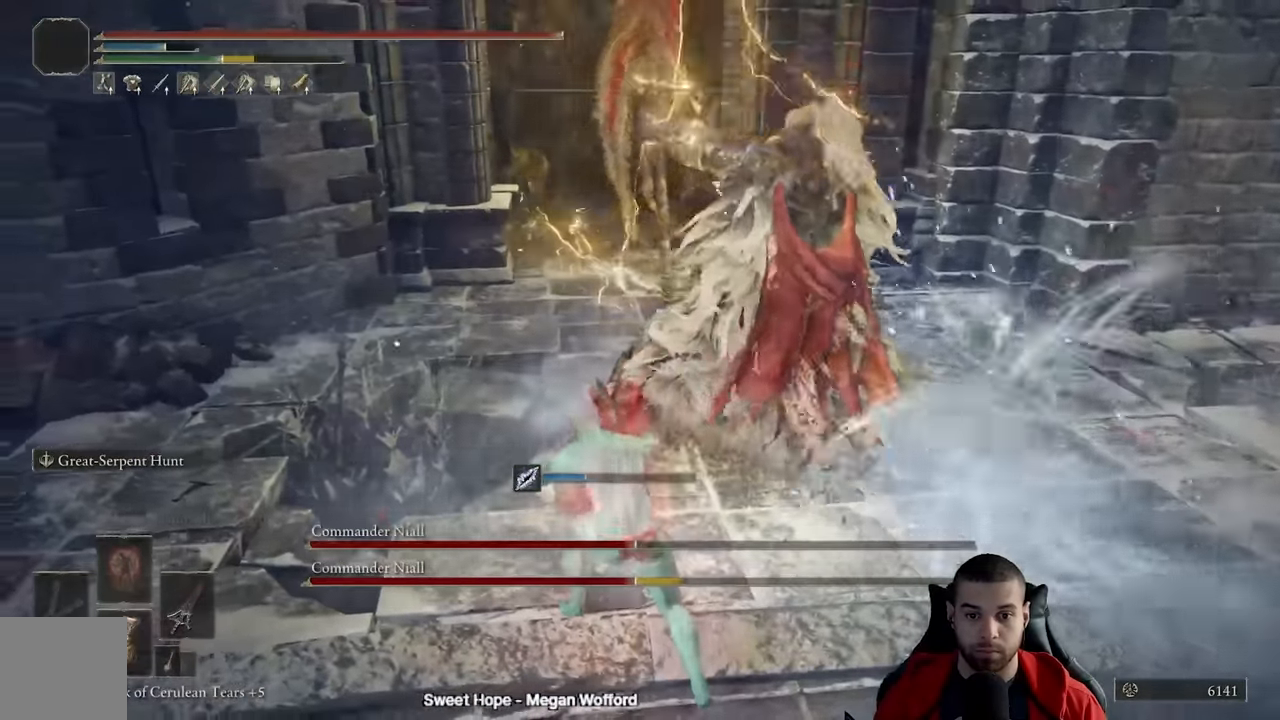
{"dt_ms": 500, "buttons": ["B"], "left_stick": "down-left", "right_stick": "center", "events": [[67, "right_stick", "right"], [400, "right_stick", "center"], [450, "B", "down"]]}
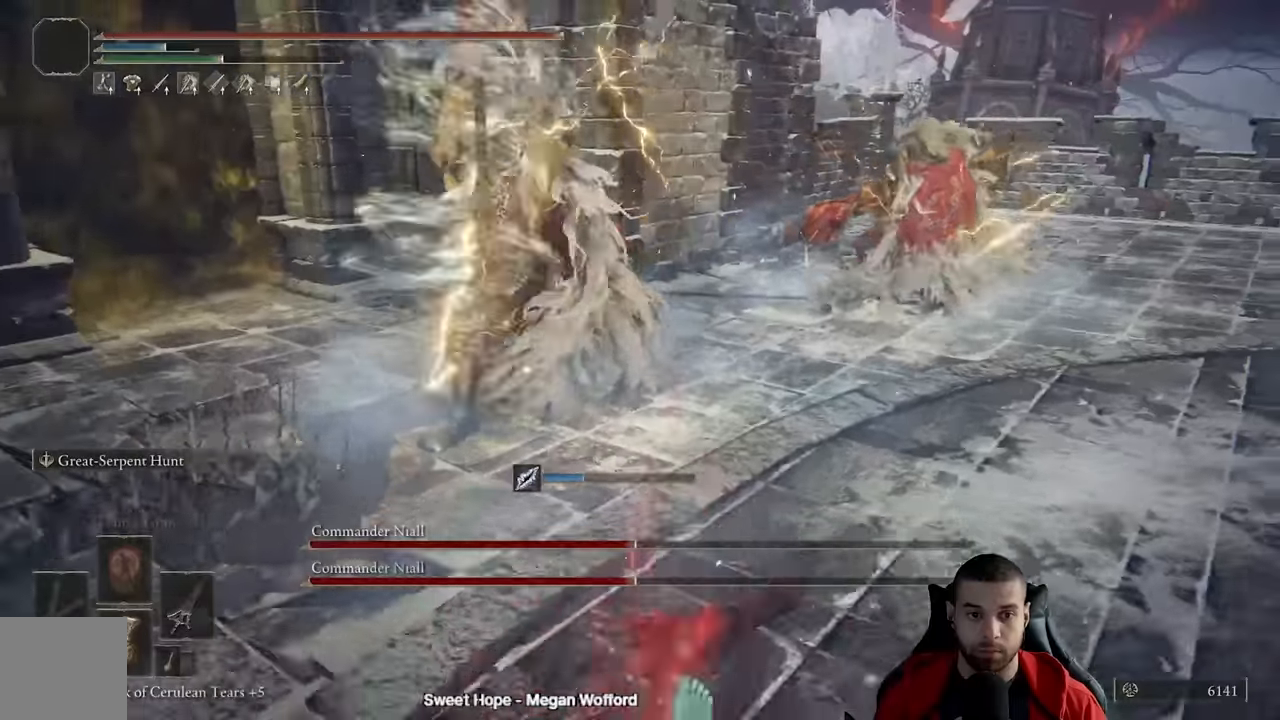
{"dt_ms": 500, "buttons": [], "left_stick": "down", "right_stick": "center", "events": [[50, "B", "up"], [217, "left_stick", "down"], [367, "right_stick", "right"], [500, "right_stick", "center"]]}
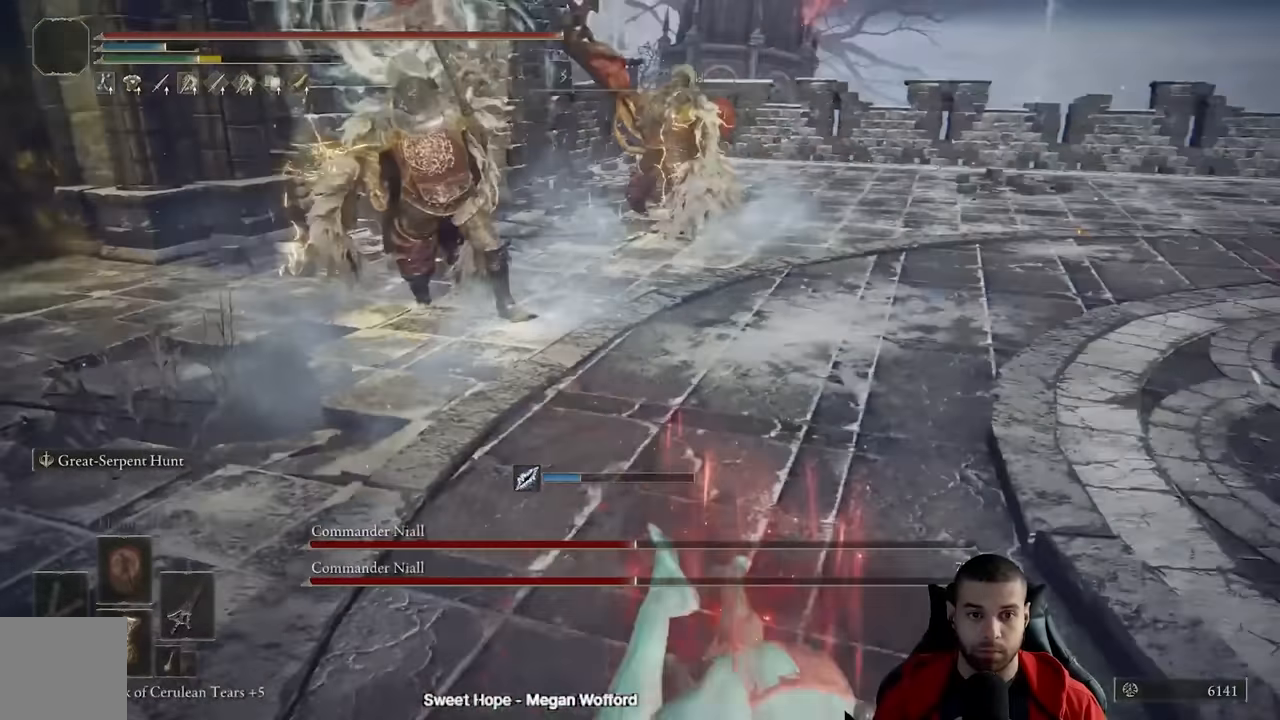
{"dt_ms": 500, "buttons": [], "left_stick": "down", "right_stick": "center", "events": [[250, "R3", "down"], [350, "right_stick", "up-left"], [383, "R3", "up"], [433, "right_stick", "center"]]}
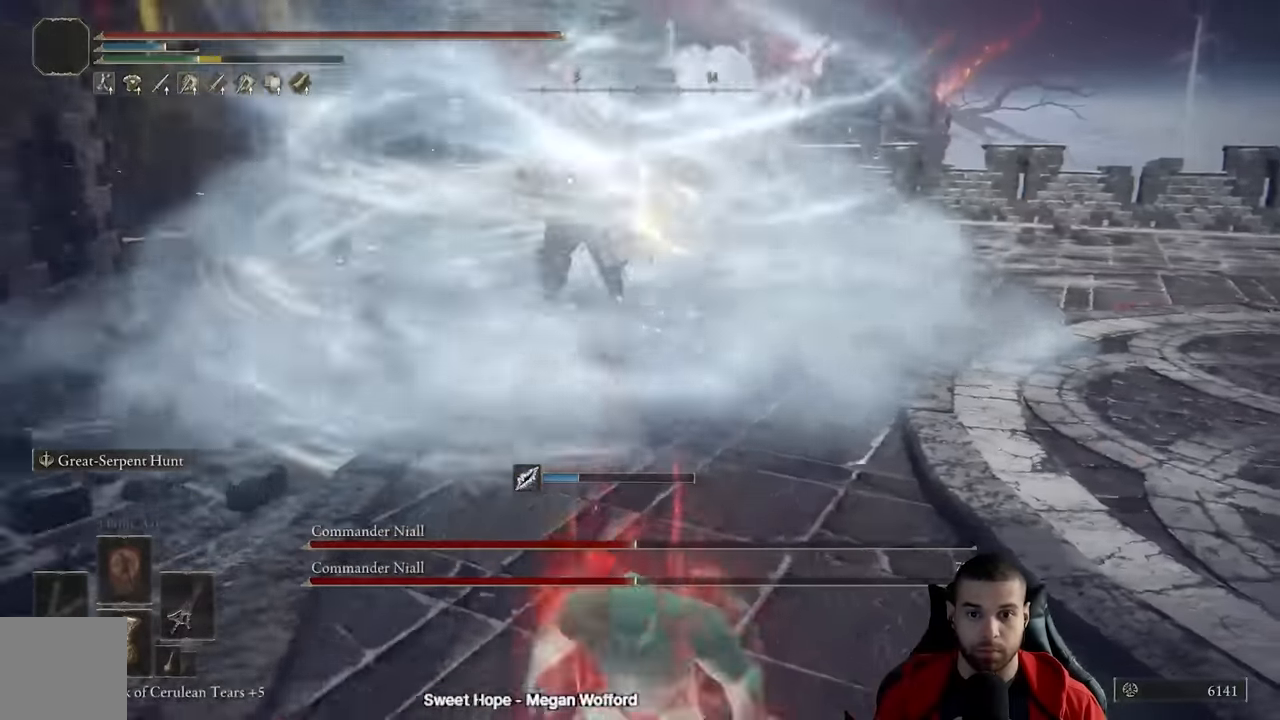
{"dt_ms": 500, "buttons": ["B"], "left_stick": "down", "right_stick": "center"}
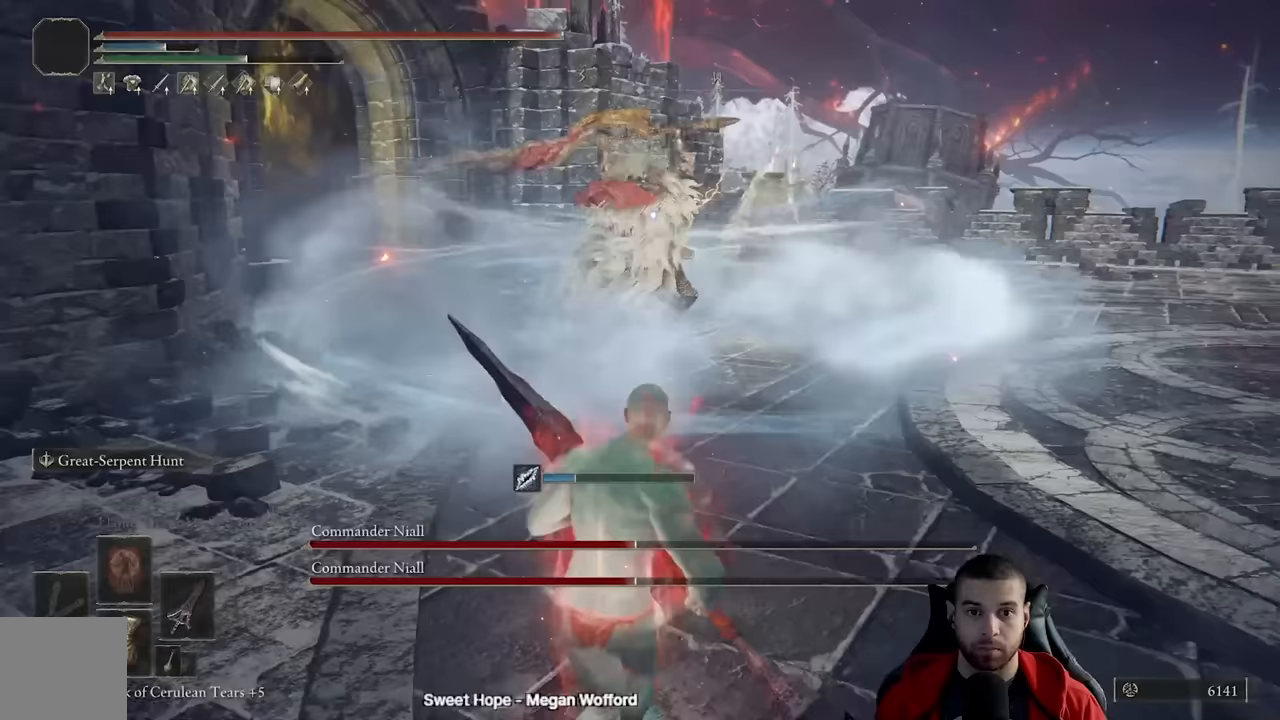
{"dt_ms": 500, "buttons": ["B"], "left_stick": "down-right", "right_stick": "center"}
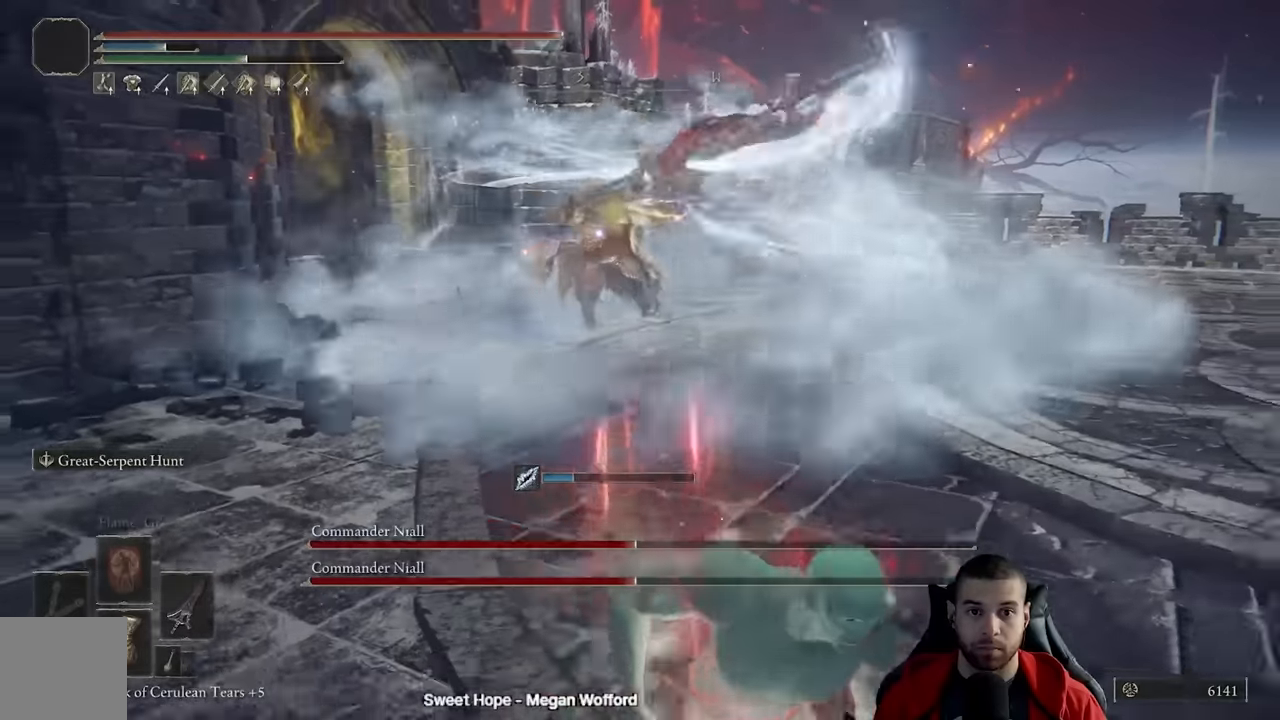
{"dt_ms": 500, "buttons": [], "left_stick": "down-right", "right_stick": "center", "events": [[267, "B", "up"]]}
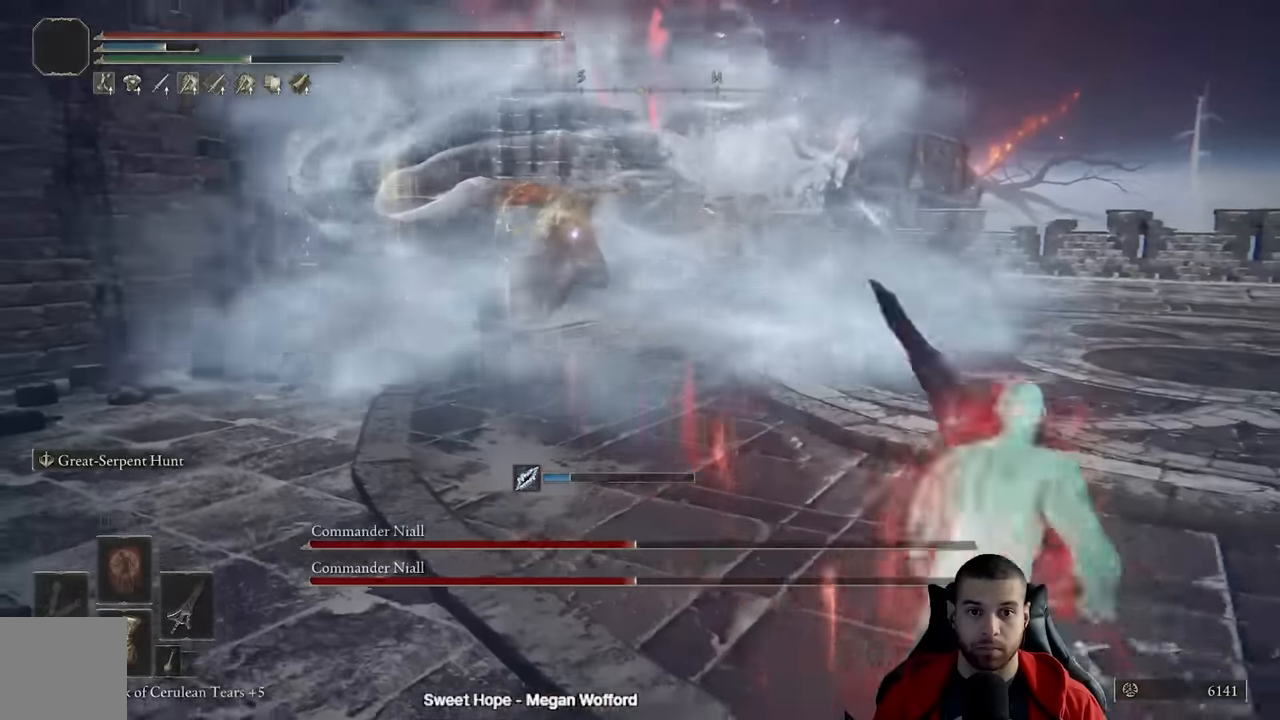
{"dt_ms": 500, "buttons": [], "left_stick": "down-right", "right_stick": "center", "events": [[400, "right_stick", "right"], [467, "right_stick", "center"]]}
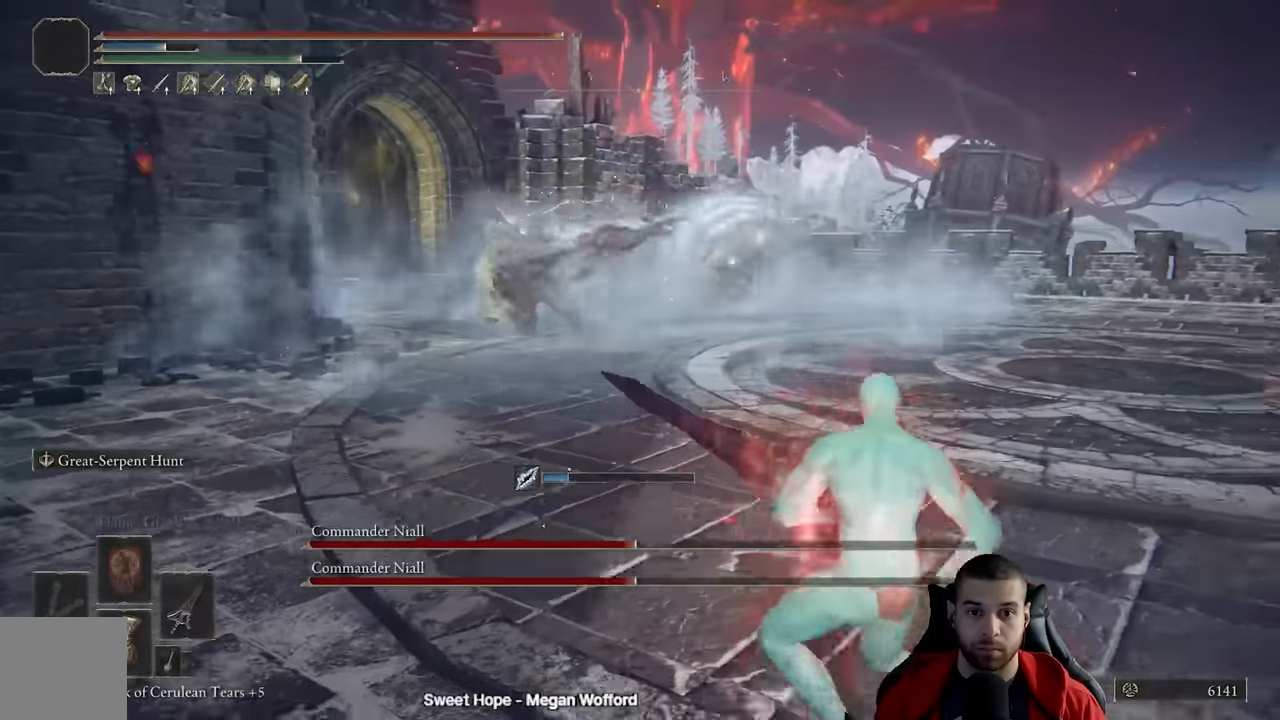
{"dt_ms": 500, "buttons": [], "left_stick": "down-right", "right_stick": "center", "events": []}
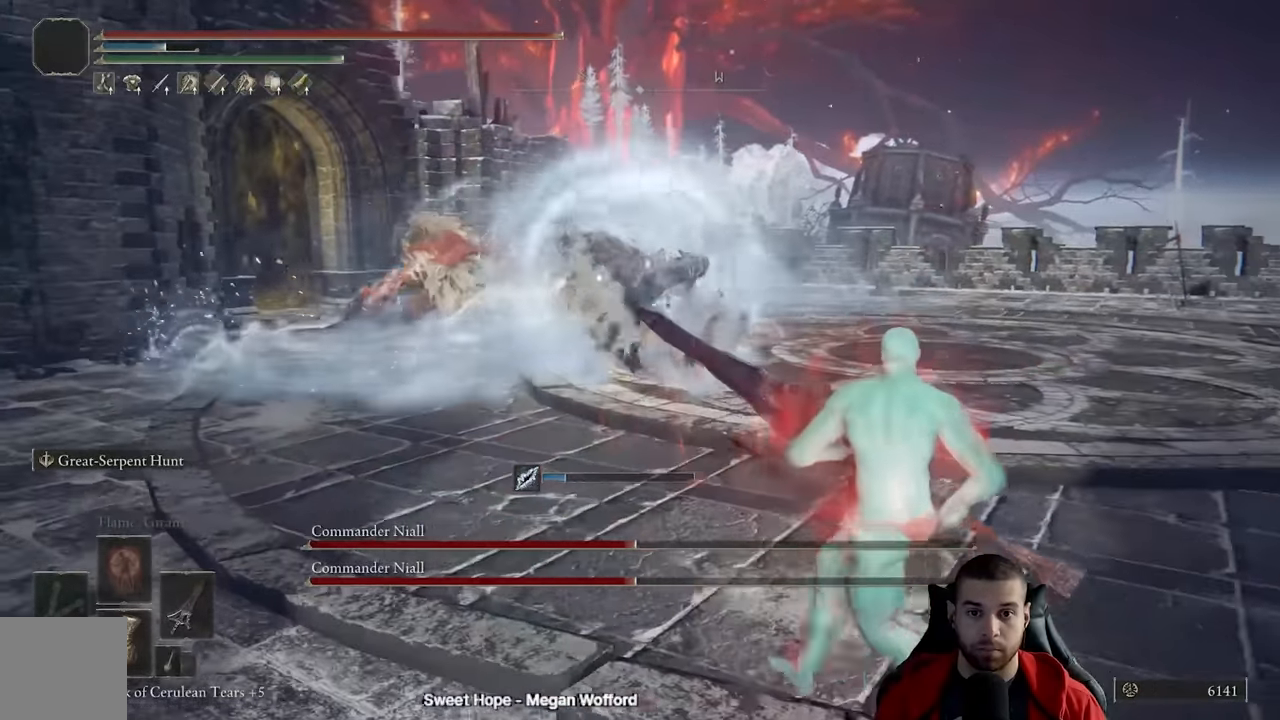
{"dt_ms": 500, "buttons": ["R1"], "left_stick": "left", "right_stick": "center", "events": [[133, "B", "down"], [133, "left_stick", "up-right"], [233, "B", "up"], [233, "left_stick", "up"], [450, "left_stick", "left"], [467, "R1", "down"]]}